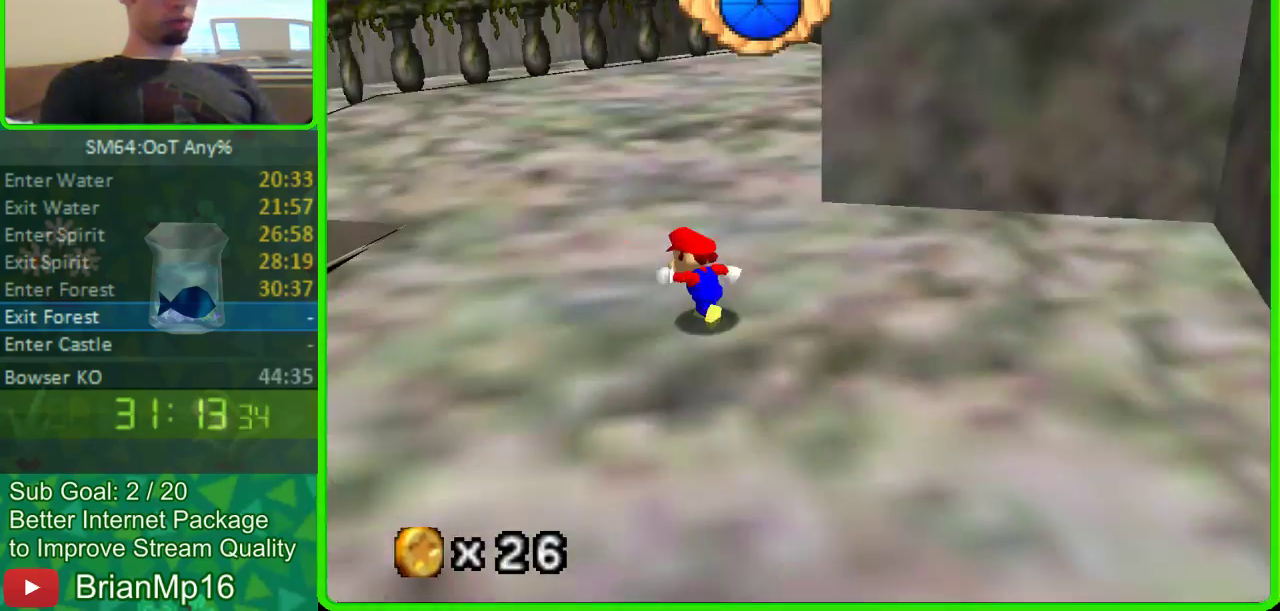
Gameplay with a controller (Nintendo layout); each line is a JSON object with the inputs held at the frame after it. "events" lists button and stick changes between this image and that frame as [ms after this image, input, new state], when the widget could be followed in between. Not read: L3 R3 START.
{"buttons": [], "left_stick": "up-left", "events": [[33, "C_LEFT", "up"], [100, "left_stick", "up-left"]]}
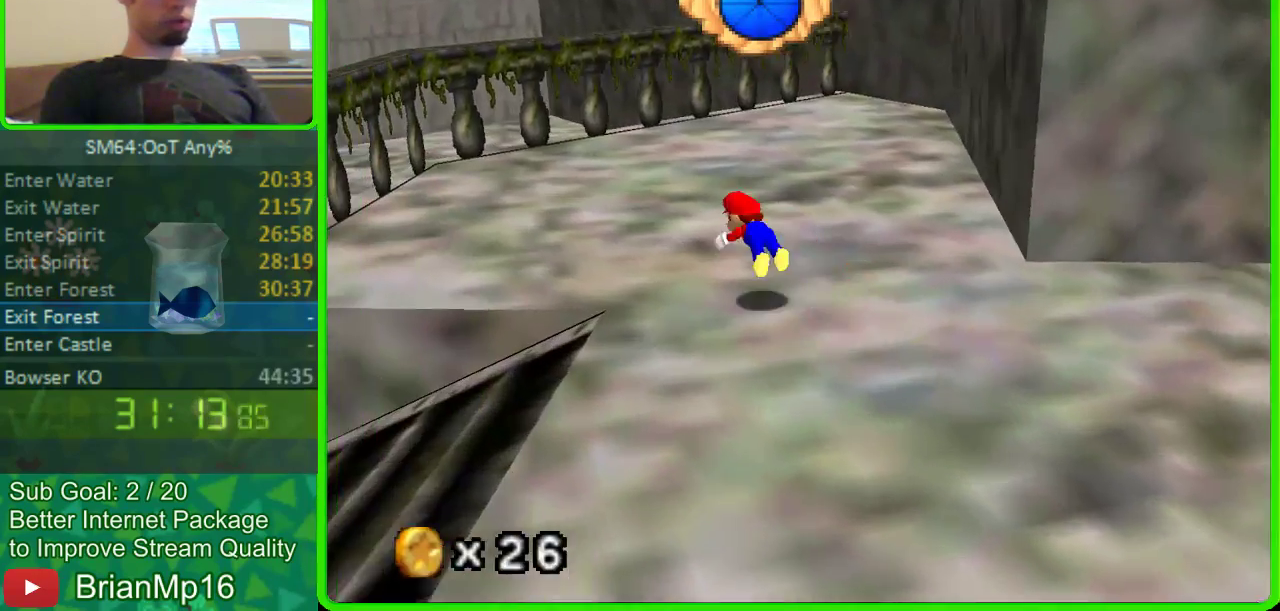
{"buttons": [], "left_stick": "up", "events": [[100, "left_stick", "up-right"], [233, "A", "down"], [400, "A", "up"], [467, "left_stick", "up"]]}
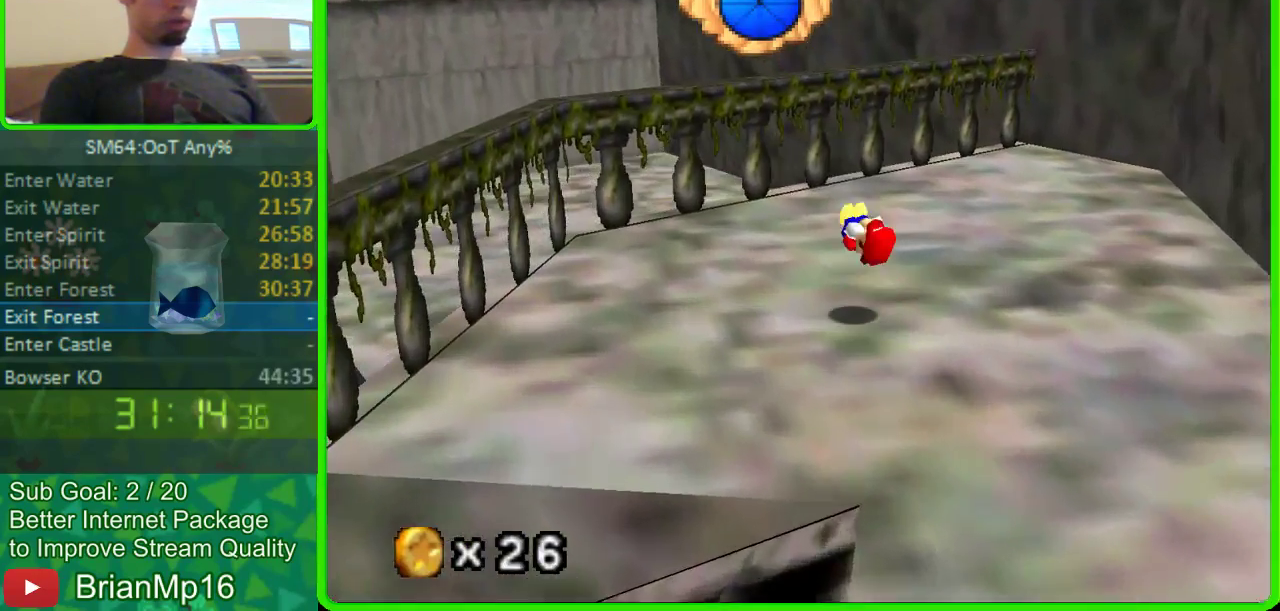
{"buttons": ["A"], "left_stick": "up-left", "events": [[67, "left_stick", "up-left"], [333, "A", "down"]]}
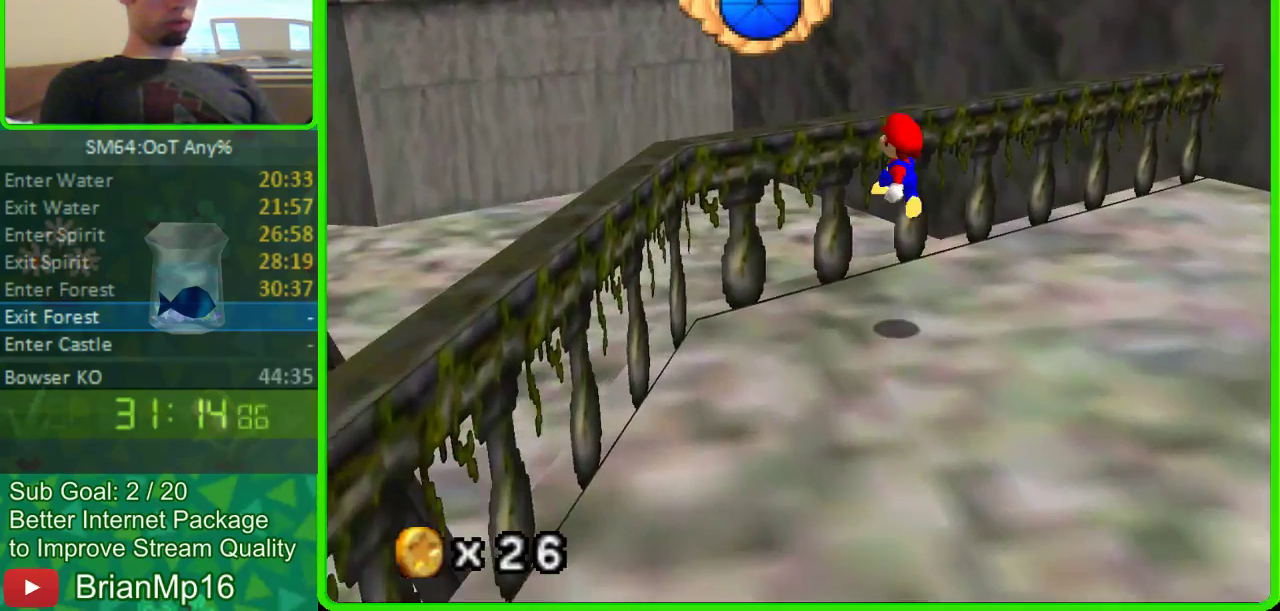
{"buttons": [], "left_stick": "up-left", "events": [[267, "A", "up"]]}
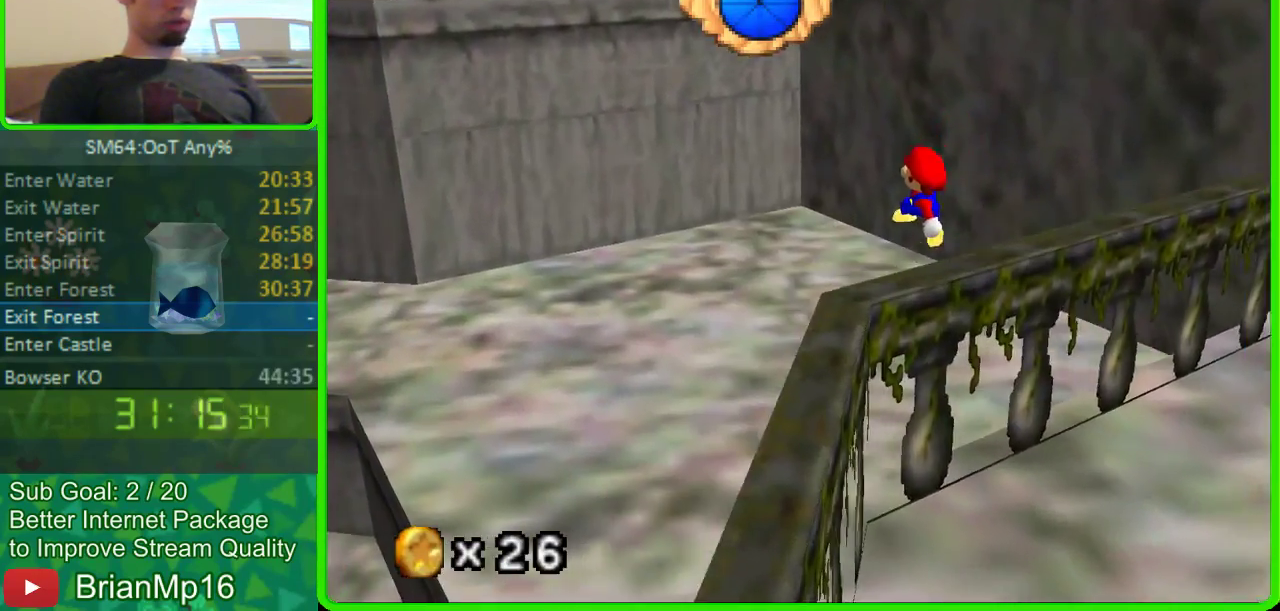
{"buttons": ["A"], "left_stick": "up-left", "events": [[467, "A", "down"]]}
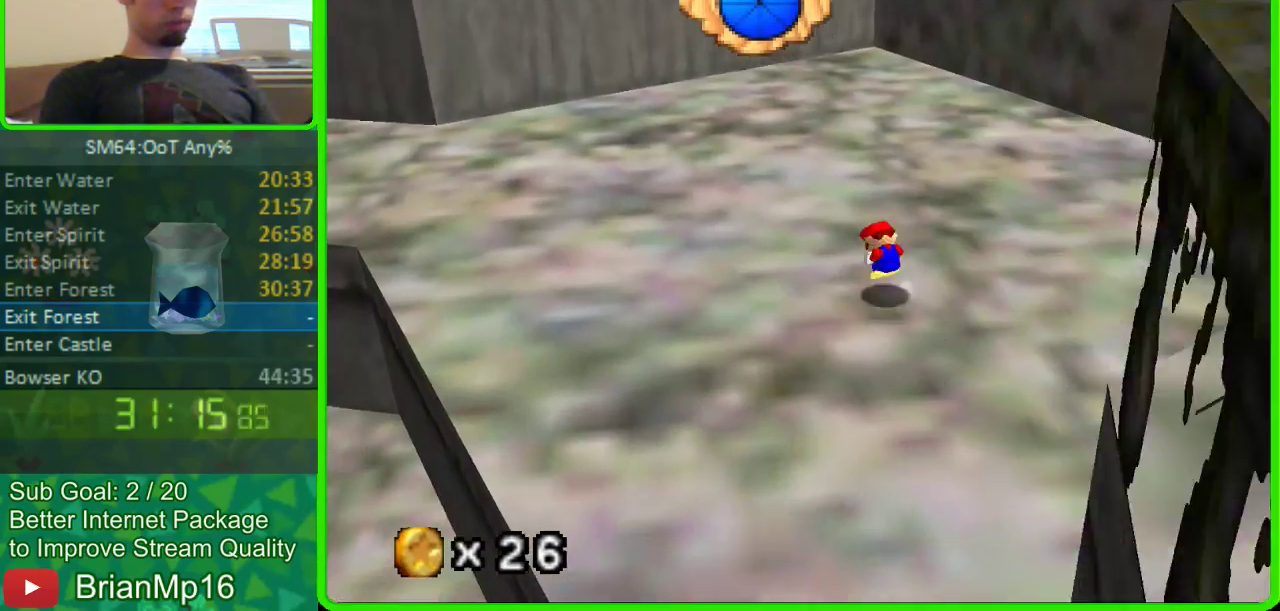
{"buttons": [], "left_stick": "center", "events": [[100, "A", "up"], [133, "left_stick", "left"], [400, "left_stick", "center"]]}
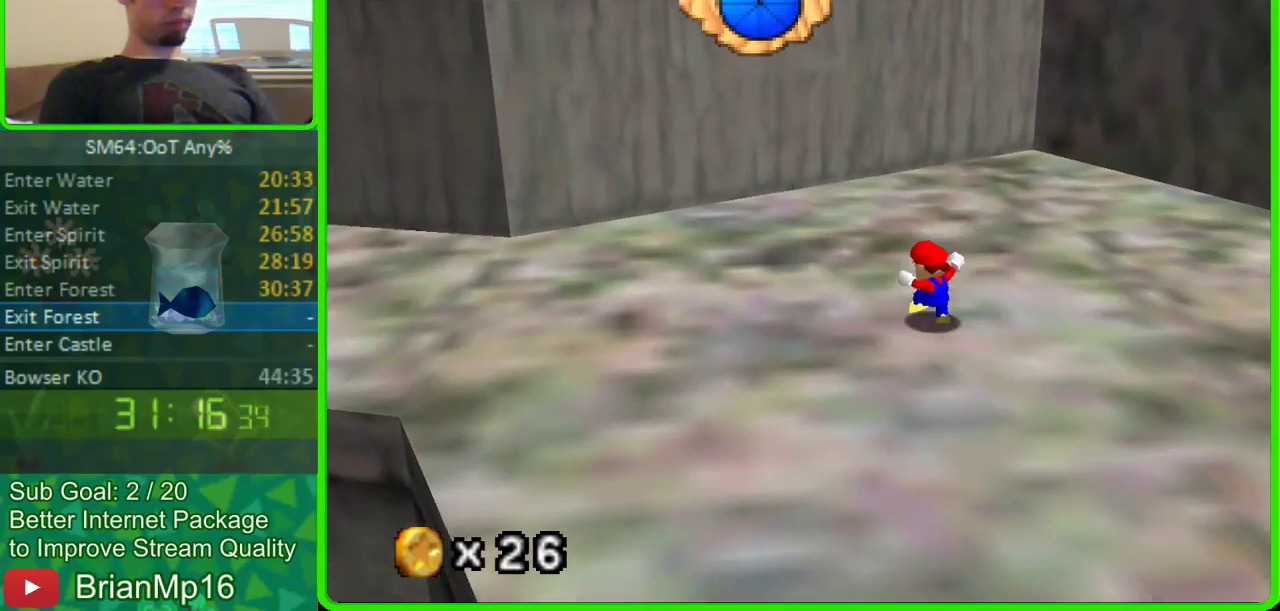
{"buttons": [], "left_stick": "up", "events": [[200, "left_stick", "left"], [467, "left_stick", "up"]]}
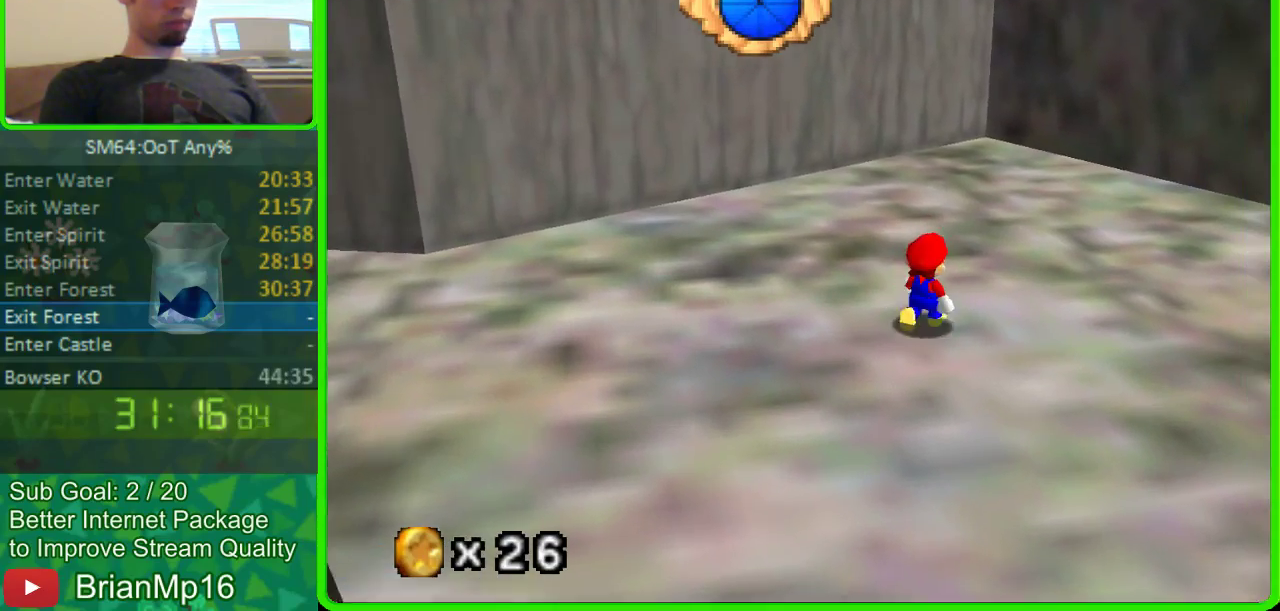
{"buttons": [], "left_stick": "up", "events": [[67, "A", "down"], [133, "A", "up"], [133, "left_stick", "up-right"], [367, "left_stick", "up"]]}
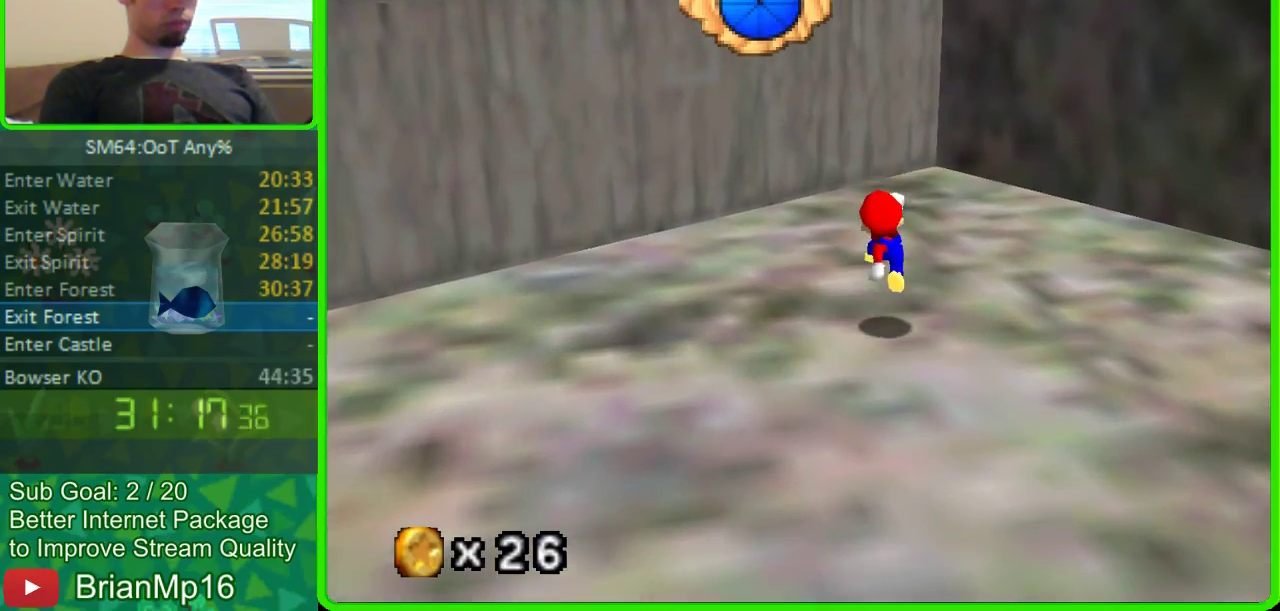
{"buttons": [], "left_stick": "up-right", "events": [[67, "left_stick", "up-right"], [133, "A", "down"], [233, "A", "up"]]}
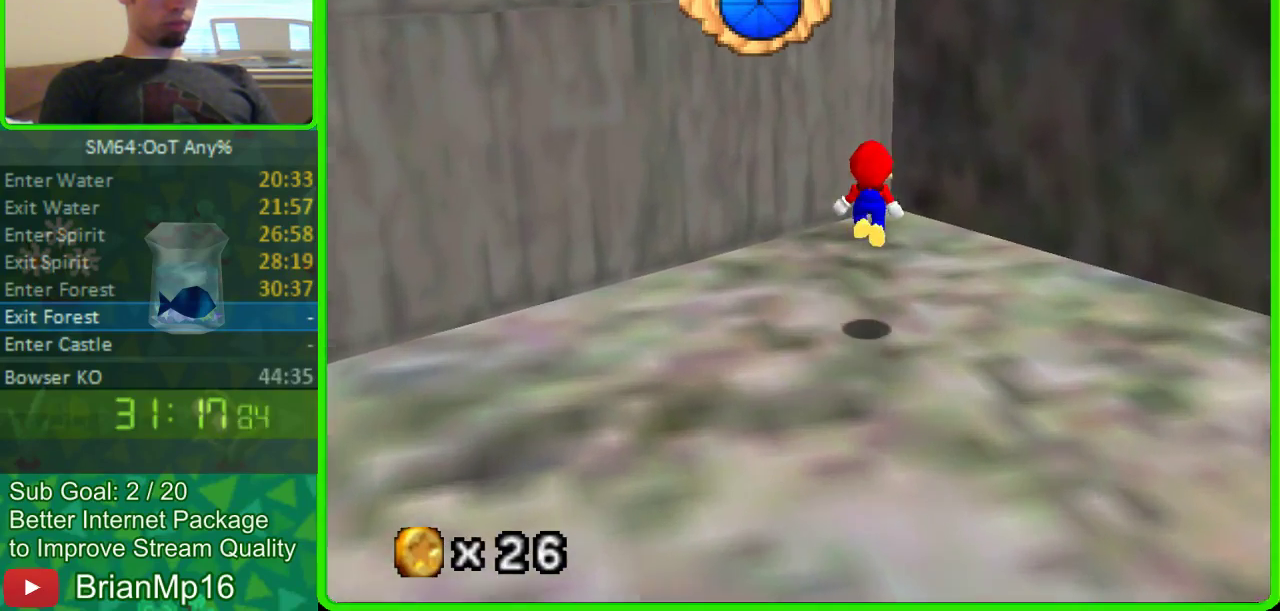
{"buttons": ["A"], "left_stick": "right", "events": [[267, "A", "down"], [433, "left_stick", "right"]]}
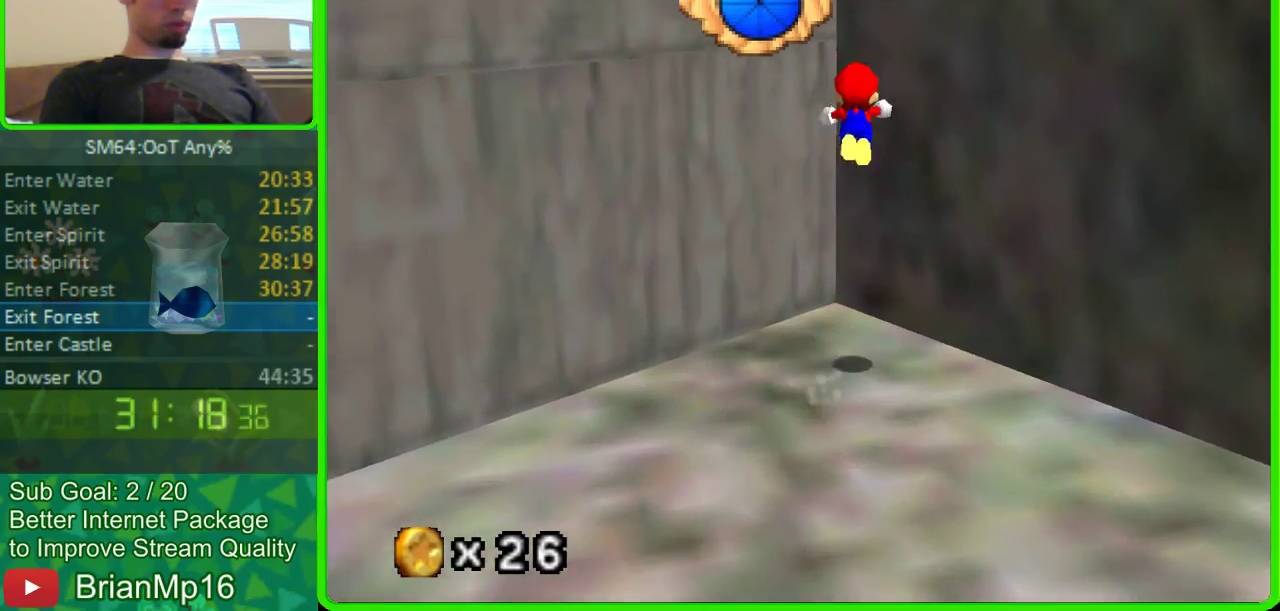
{"buttons": ["A"], "left_stick": "up-left", "events": [[167, "A", "up"], [200, "left_stick", "left"], [233, "A", "down"], [500, "left_stick", "up-left"]]}
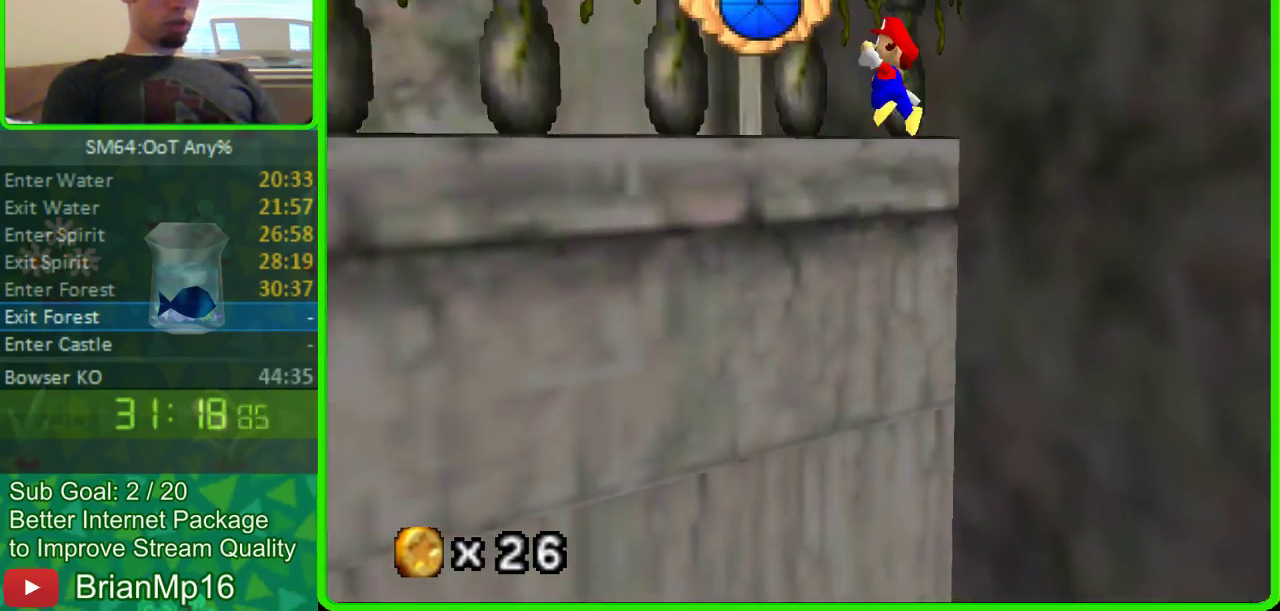
{"buttons": [], "left_stick": "up", "events": [[433, "left_stick", "up"], [467, "A", "up"]]}
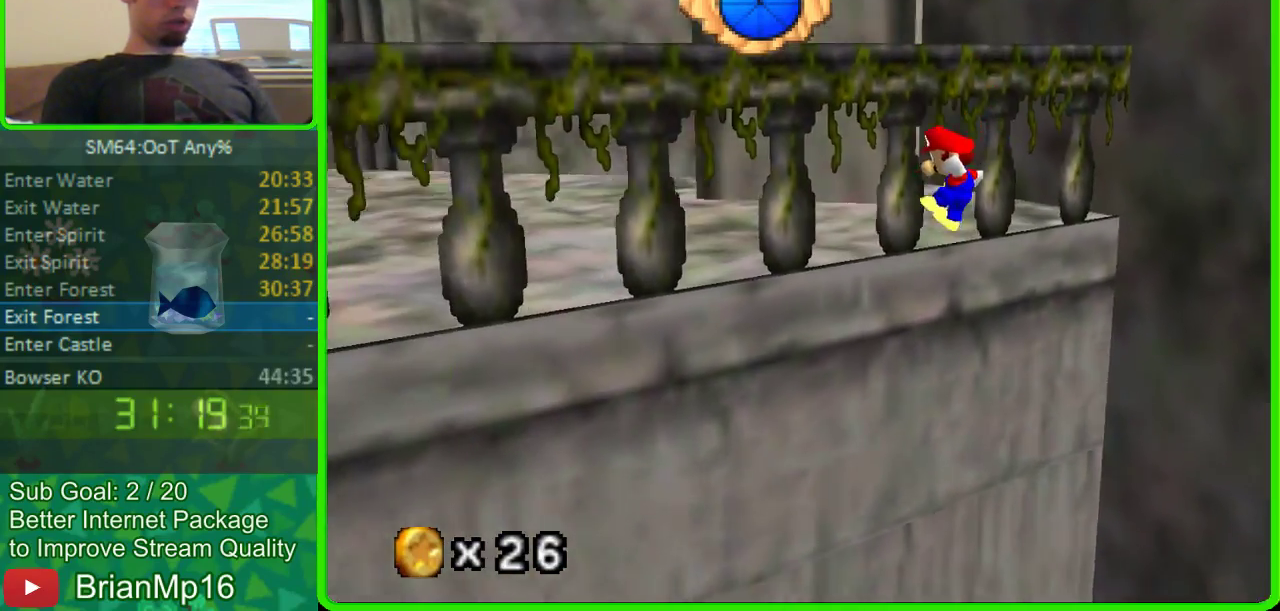
{"buttons": [], "left_stick": "down-right", "events": [[67, "left_stick", "center"], [133, "left_stick", "down-right"]]}
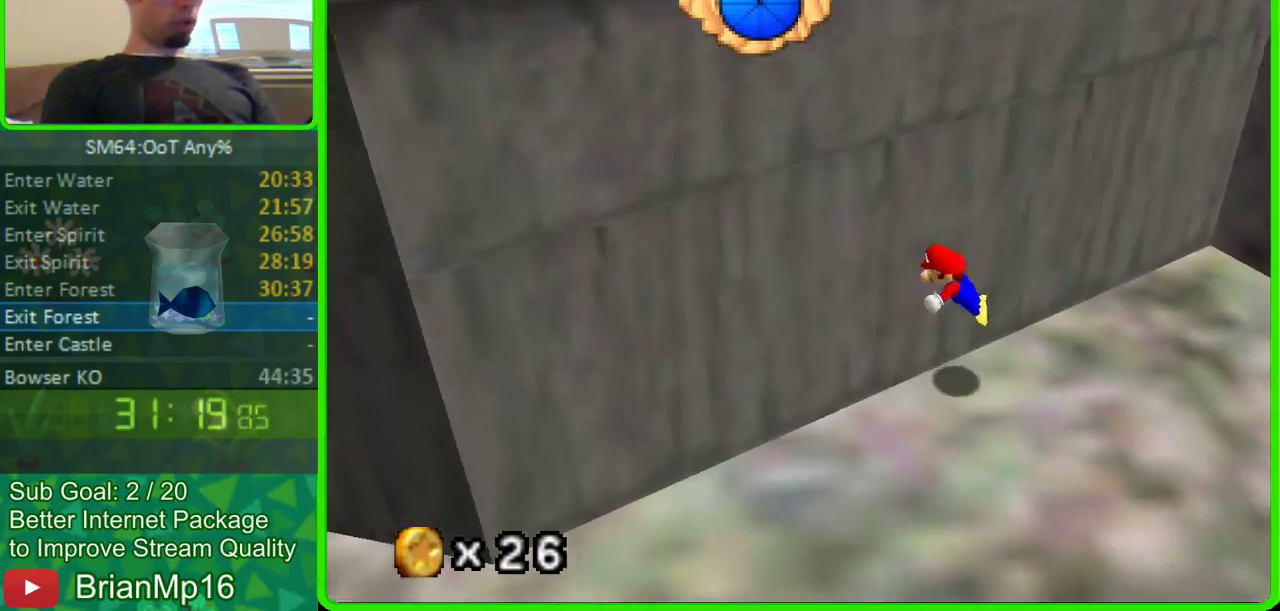
{"buttons": [], "left_stick": "down", "events": [[133, "A", "down"], [300, "A", "up"], [367, "left_stick", "down"]]}
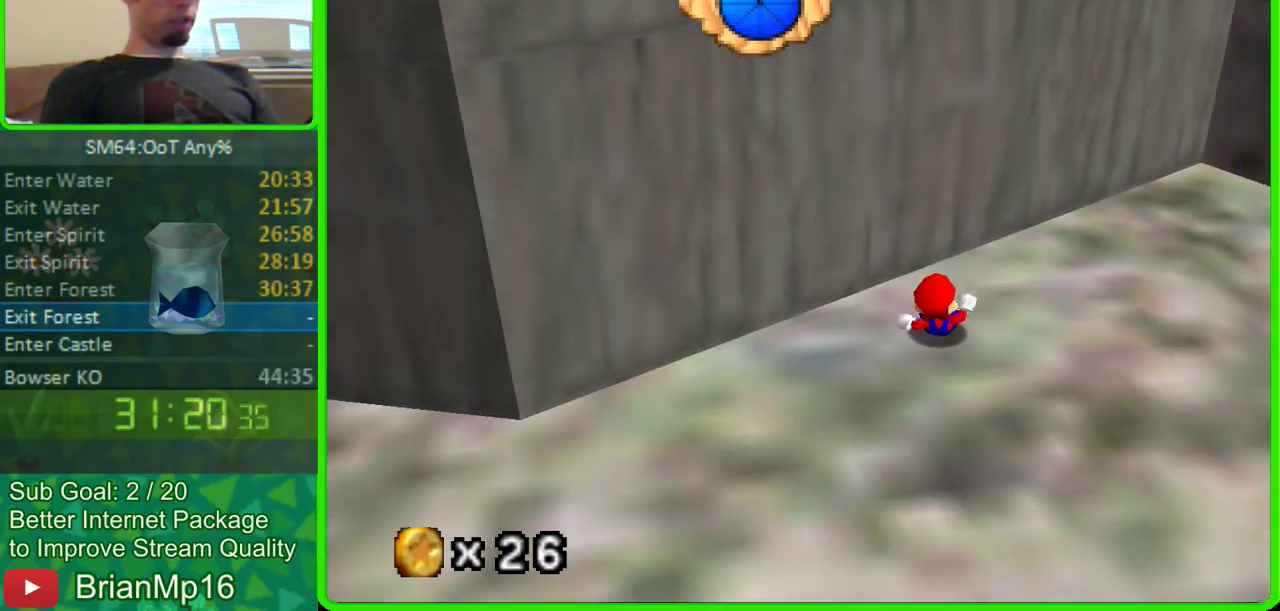
{"buttons": [], "left_stick": "down", "events": [[300, "left_stick", "down-right"], [367, "left_stick", "down-left"], [467, "left_stick", "down"]]}
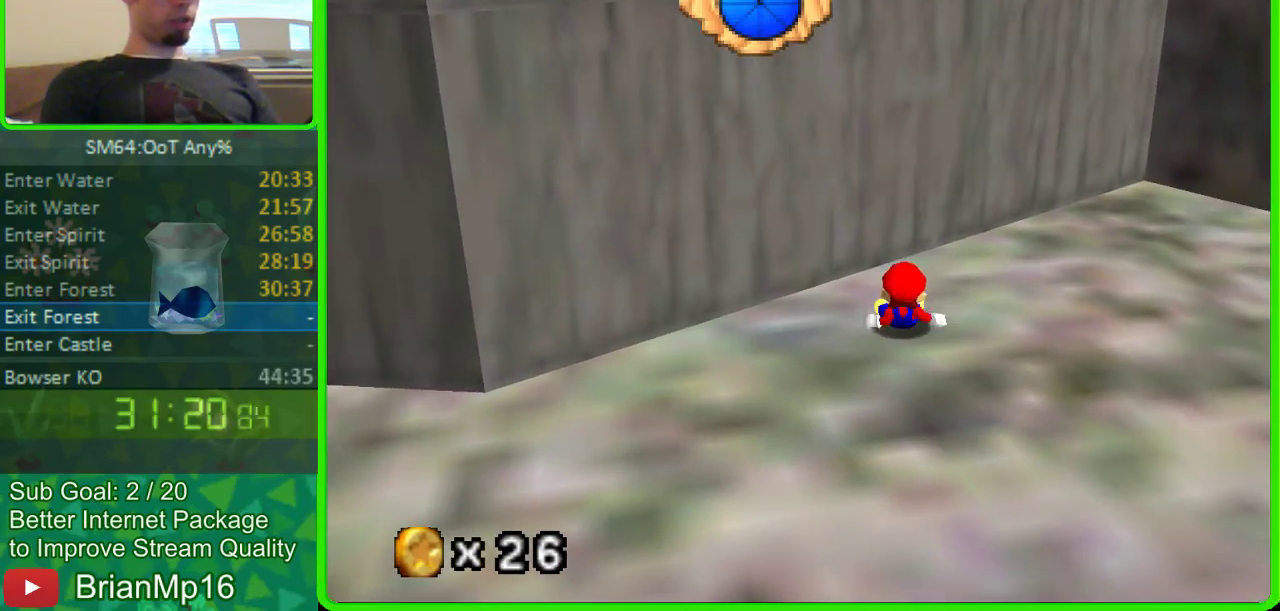
{"buttons": [], "left_stick": "down", "events": []}
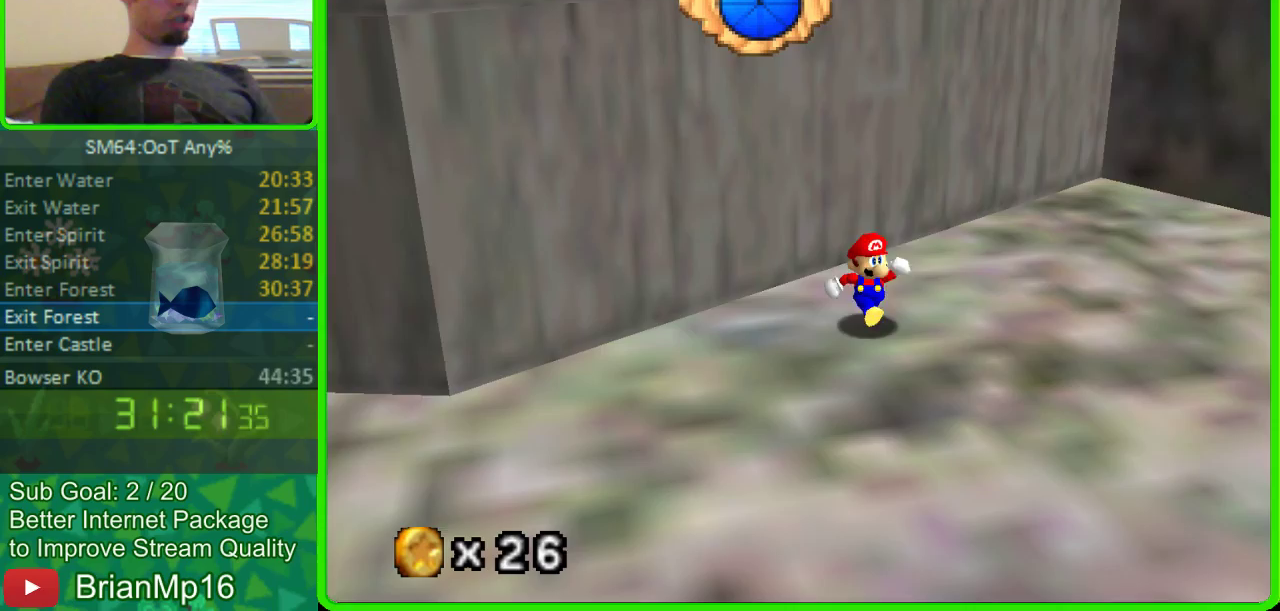
{"buttons": [], "left_stick": "center", "events": [[33, "A", "down"], [200, "A", "up"], [433, "left_stick", "center"]]}
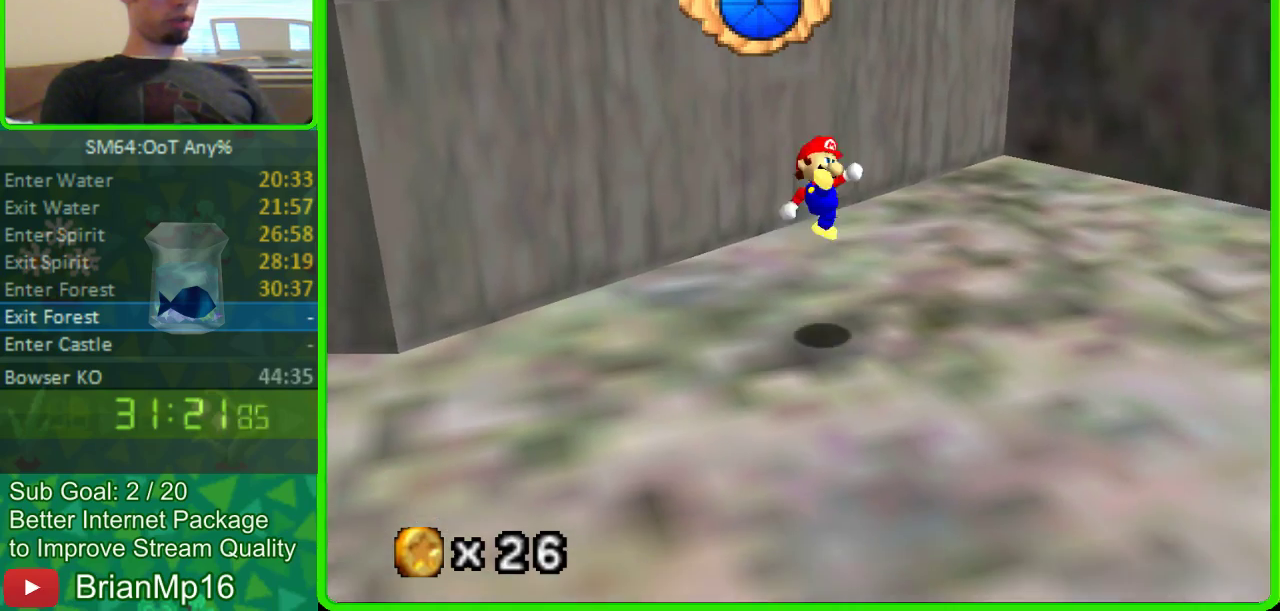
{"buttons": [], "left_stick": "center", "events": []}
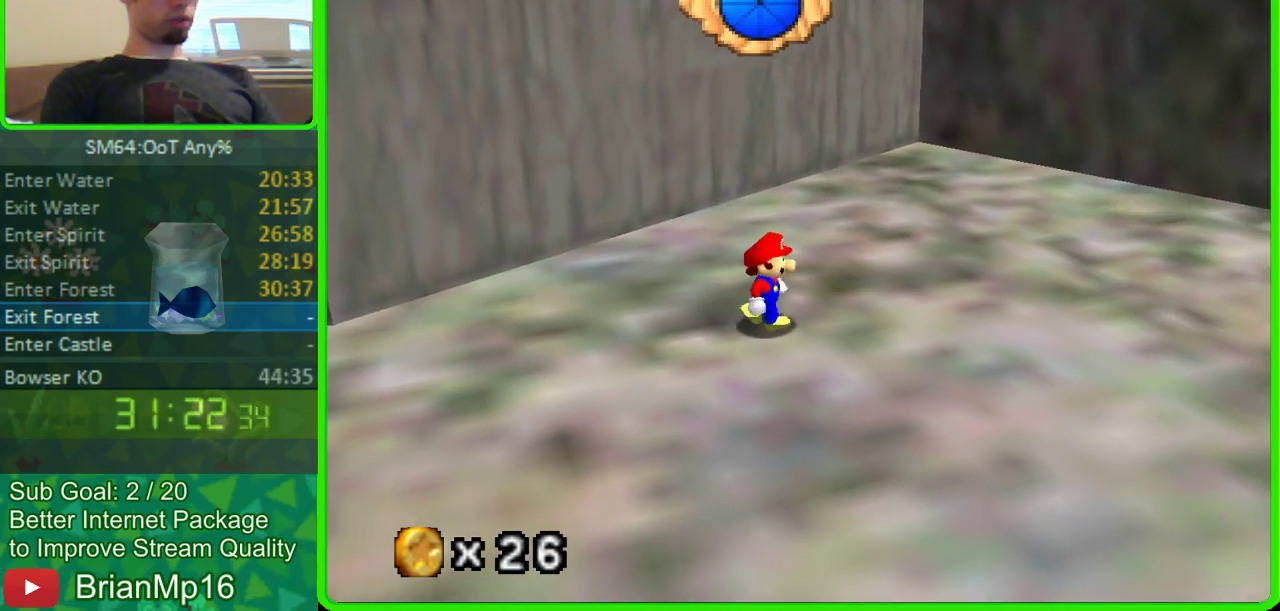
{"buttons": [], "left_stick": "up-right", "events": [[400, "A", "down"], [400, "left_stick", "up"], [467, "left_stick", "up-right"], [500, "A", "up"]]}
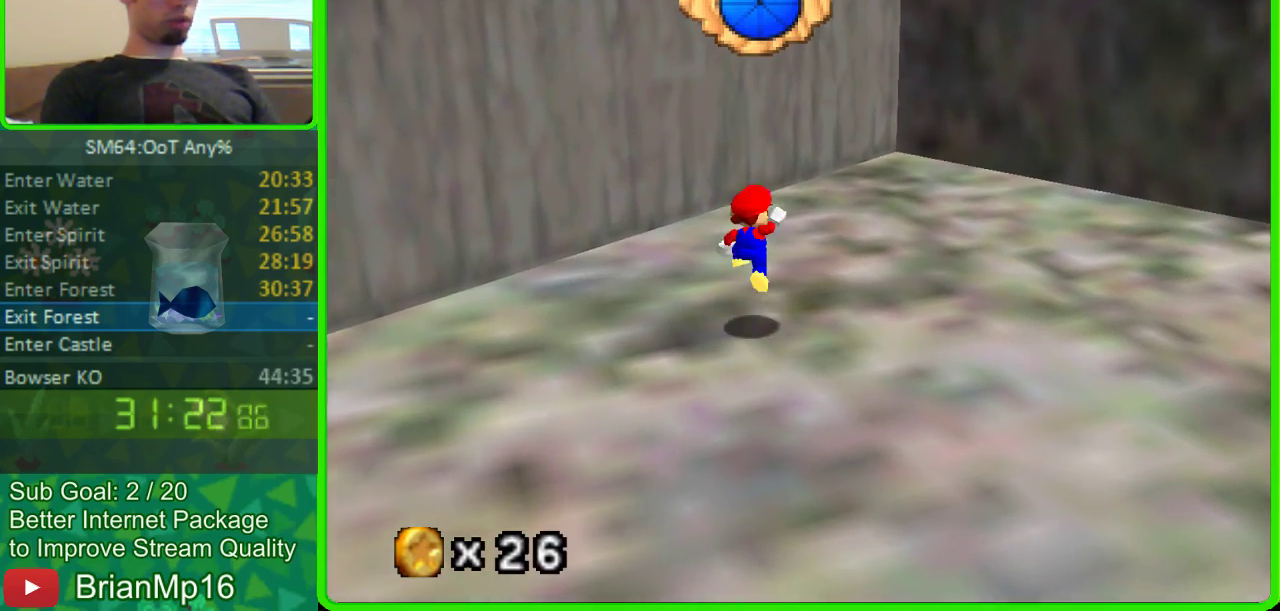
{"buttons": ["A"], "left_stick": "up-right", "events": [[467, "A", "down"]]}
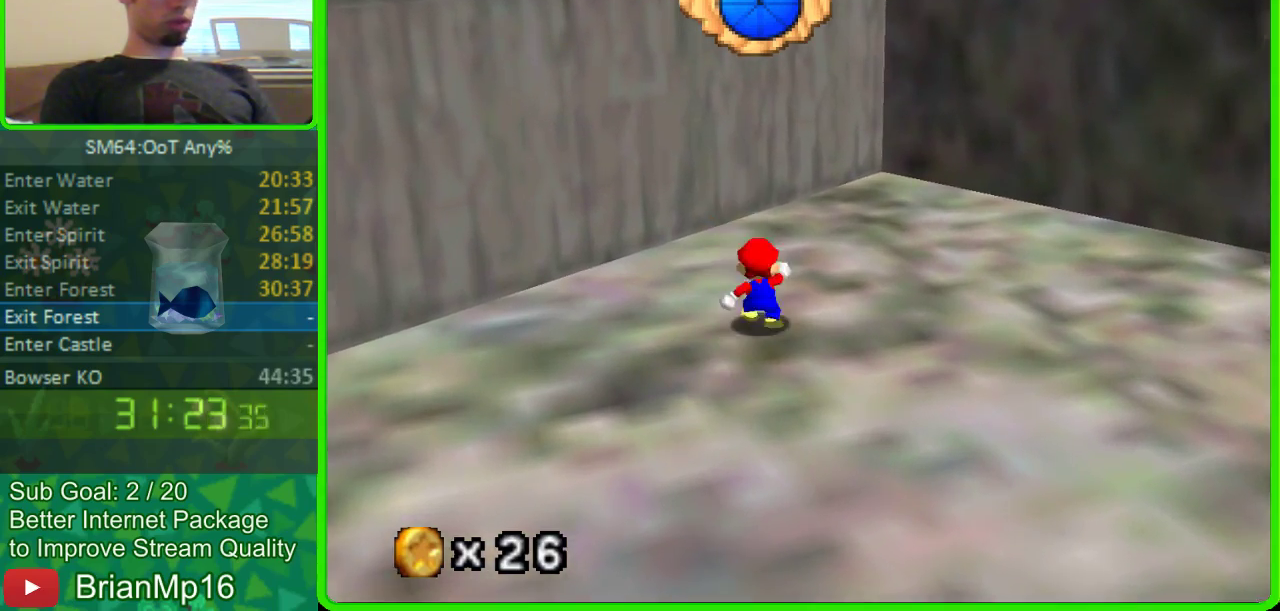
{"buttons": [], "left_stick": "up-right", "events": [[67, "A", "up"]]}
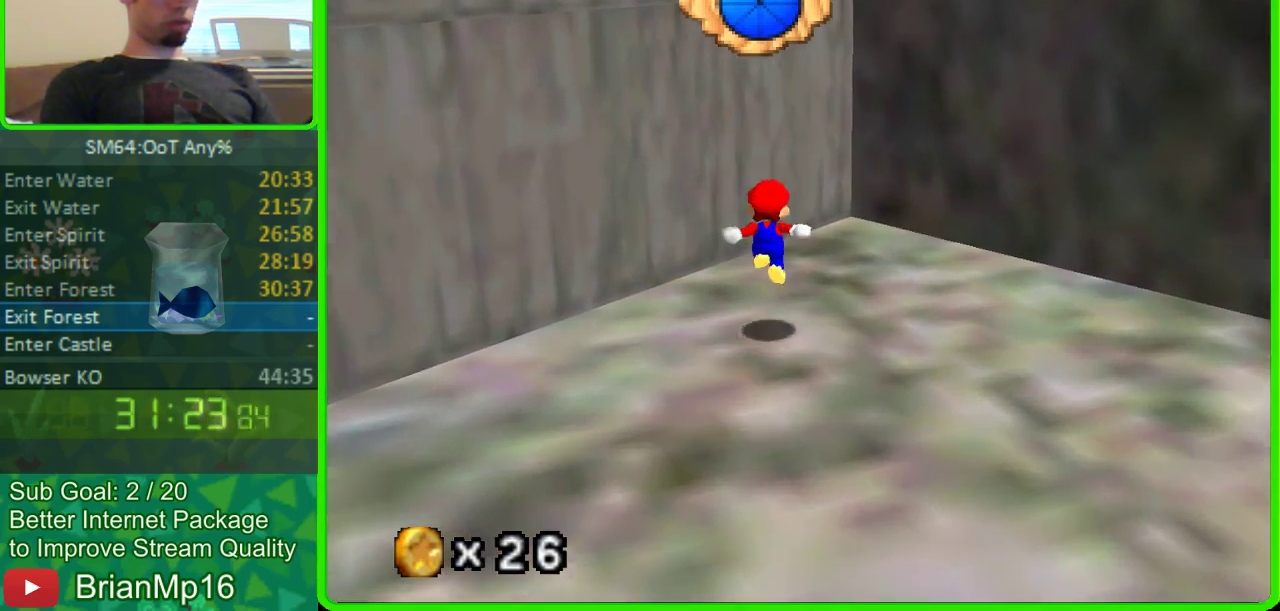
{"buttons": ["A"], "left_stick": "up-right", "events": [[67, "A", "down"]]}
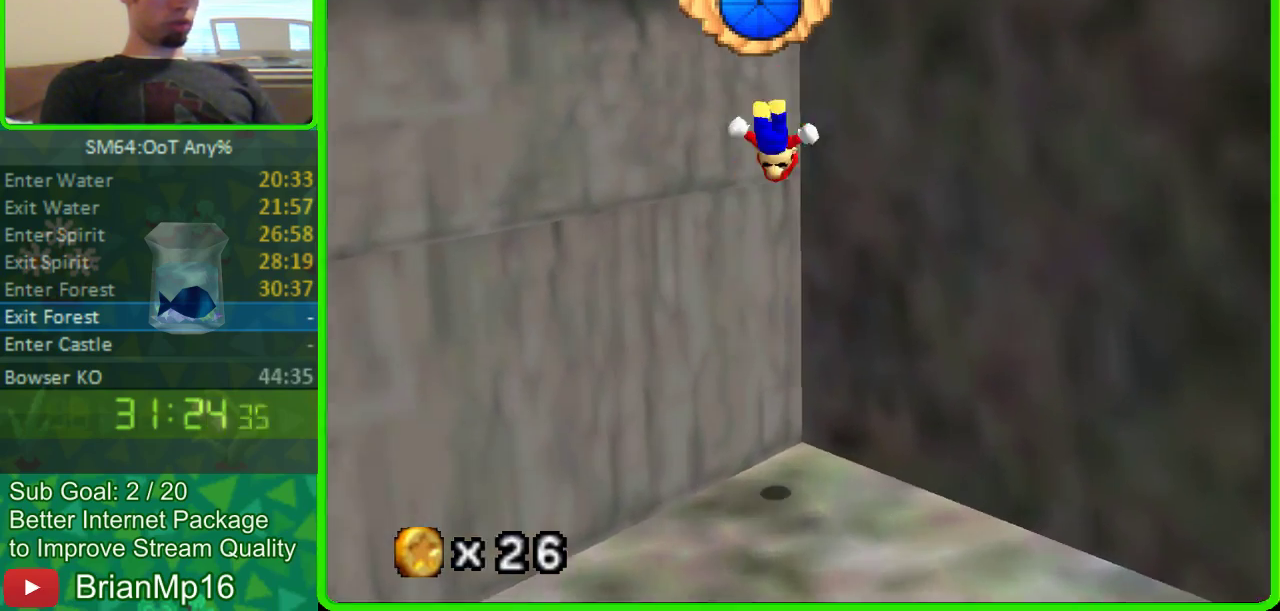
{"buttons": ["A"], "left_stick": "left", "events": [[167, "A", "up"], [167, "left_stick", "left"], [233, "A", "down"]]}
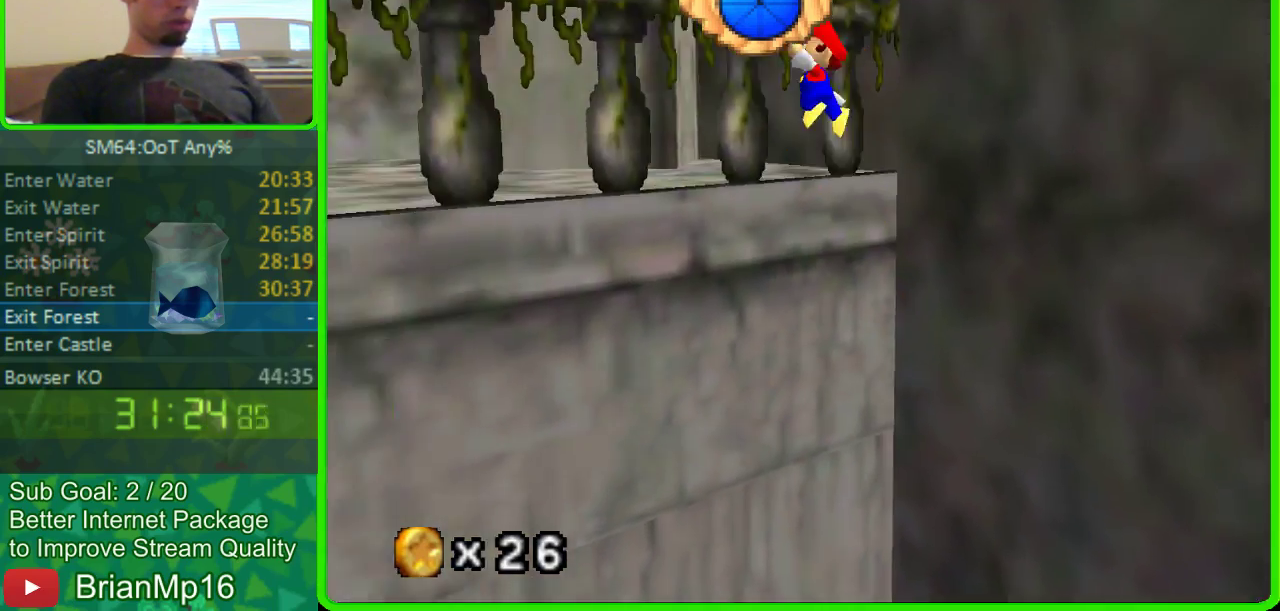
{"buttons": ["A"], "left_stick": "left", "events": [[367, "A", "up"], [433, "A", "down"]]}
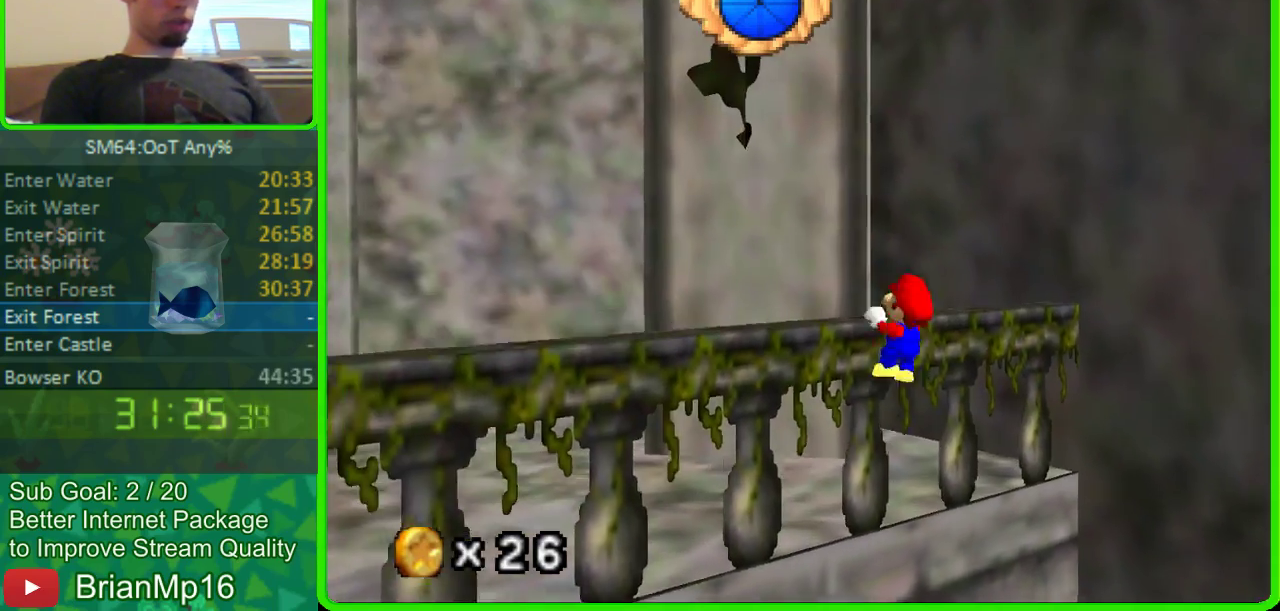
{"buttons": [], "left_stick": "left", "events": [[67, "A", "up"]]}
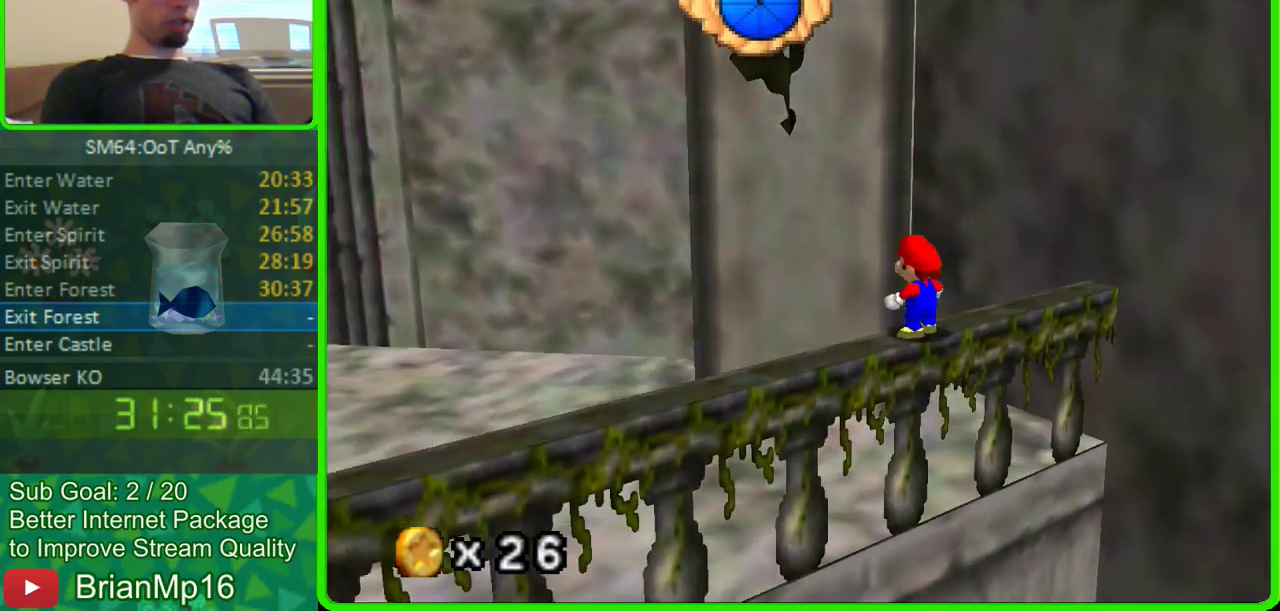
{"buttons": [], "left_stick": "left", "events": [[167, "A", "down"], [467, "A", "up"]]}
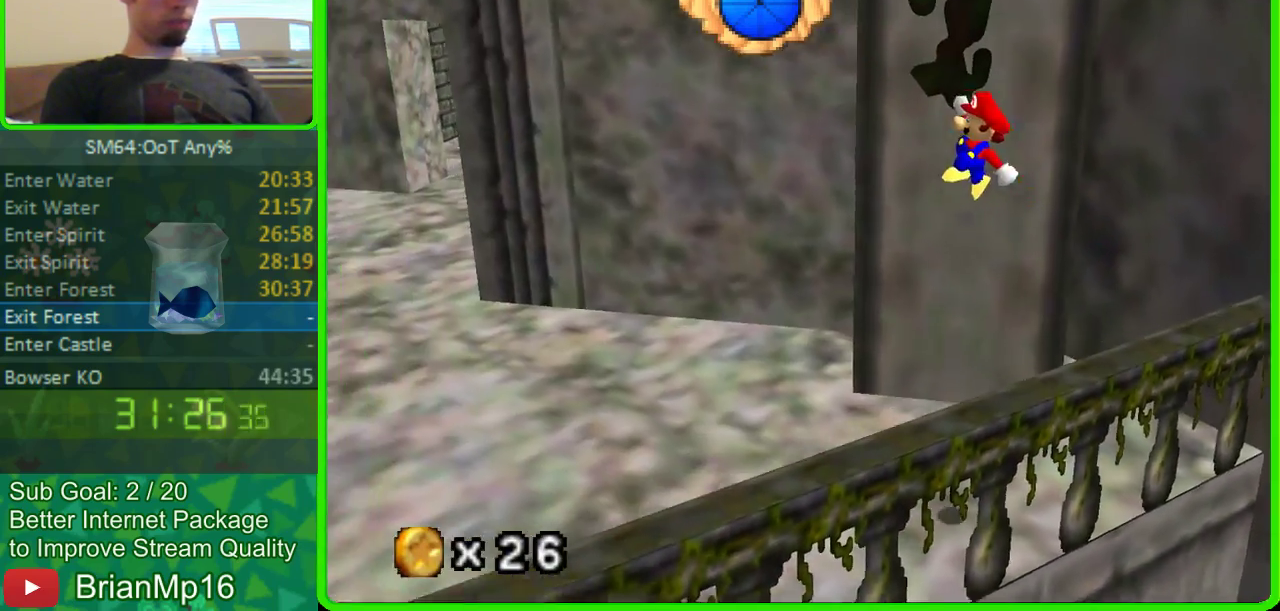
{"buttons": [], "left_stick": "left", "events": []}
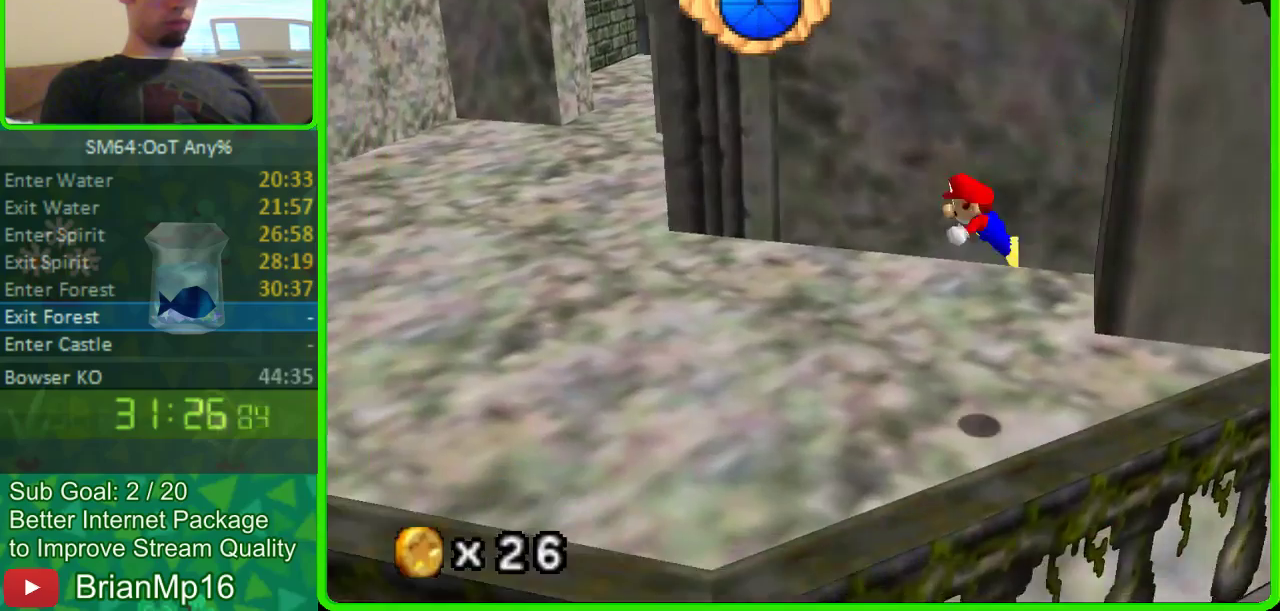
{"buttons": [], "left_stick": "left", "events": [[133, "A", "down"], [300, "A", "up"]]}
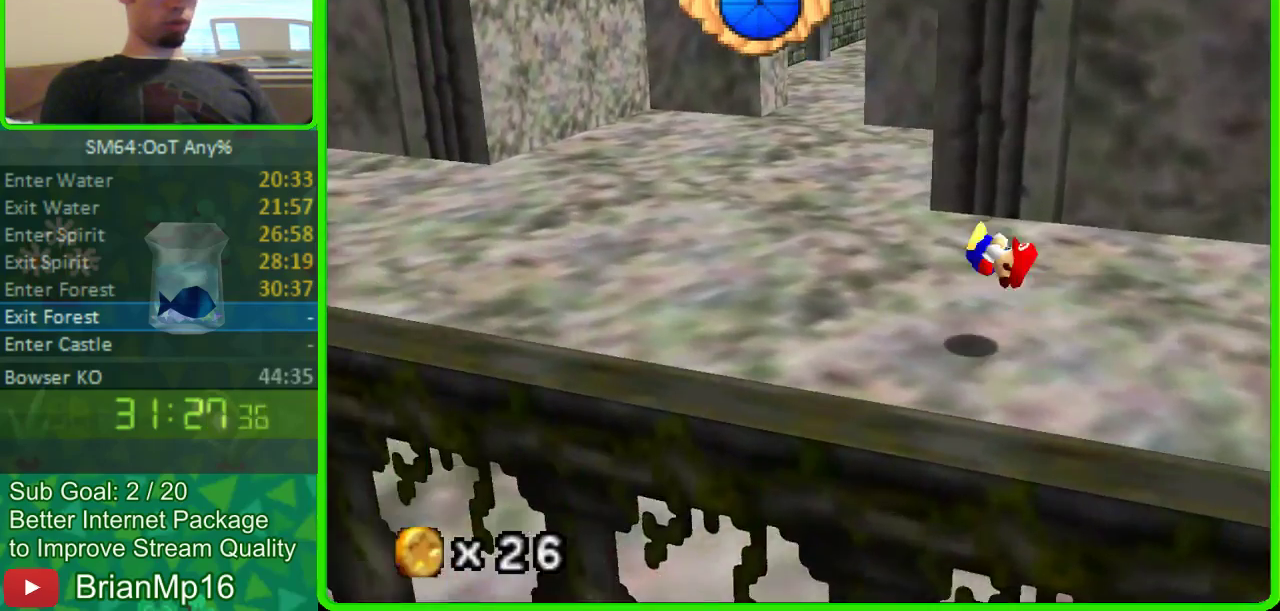
{"buttons": [], "left_stick": "up-left", "events": [[233, "left_stick", "up-left"]]}